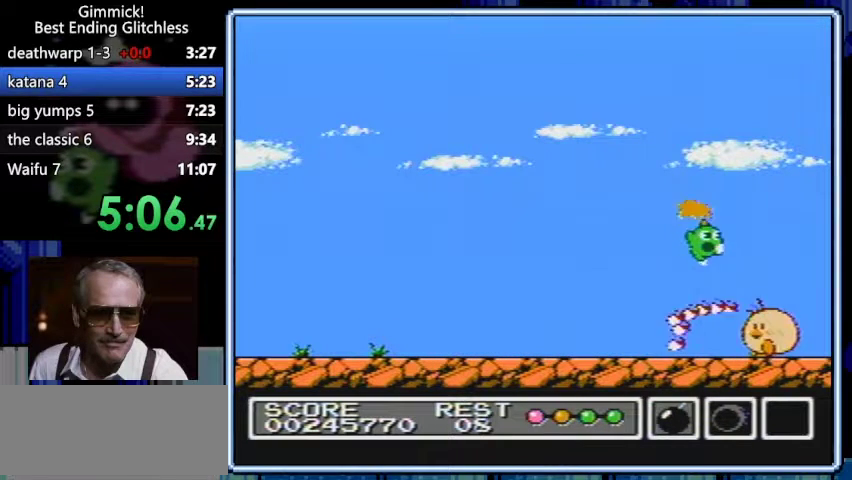
Gameplay with a controller (Nintendo layout); each line is a JSON object with the inputs held at the frame after it. "events" lists button and stick changes between this image and that frame as [ms after this image, input, new state], when the widget could be followed in between. Not read: L3 R3.
{"buttons": ["DPAD_LEFT"], "events": [[133, "A", "up"], [133, "B", "up"], [200, "B", "down"], [200, "DPAD_LEFT", "down"], [500, "B", "up"]]}
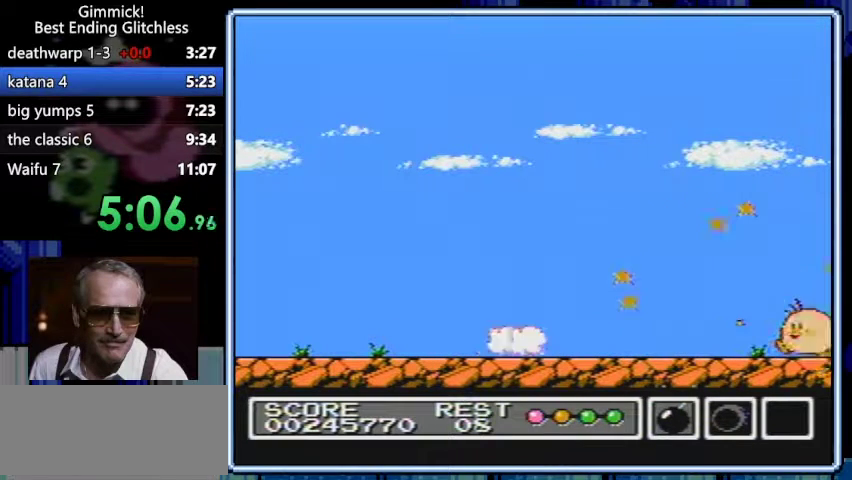
{"buttons": ["B"], "events": [[33, "B", "down"], [100, "DPAD_LEFT", "up"], [367, "B", "up"], [400, "B", "down"]]}
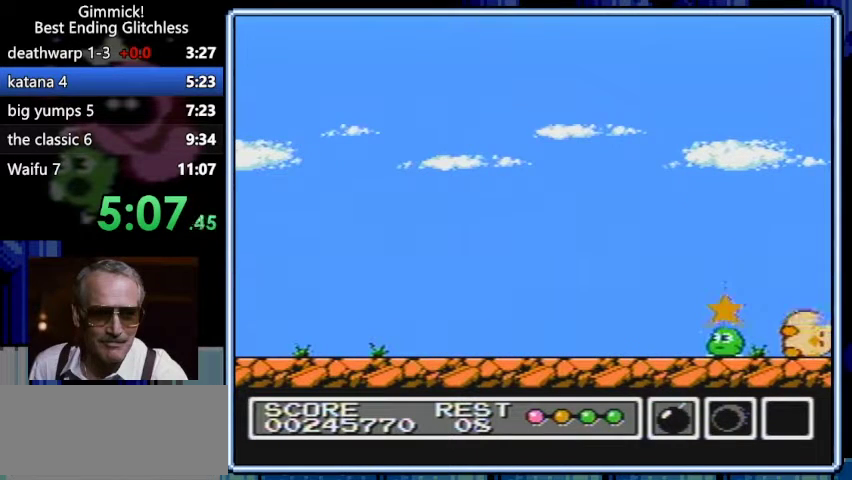
{"buttons": [], "events": [[100, "DPAD_RIGHT", "down"], [167, "DPAD_RIGHT", "up"], [333, "B", "up"], [367, "B", "down"], [500, "B", "up"]]}
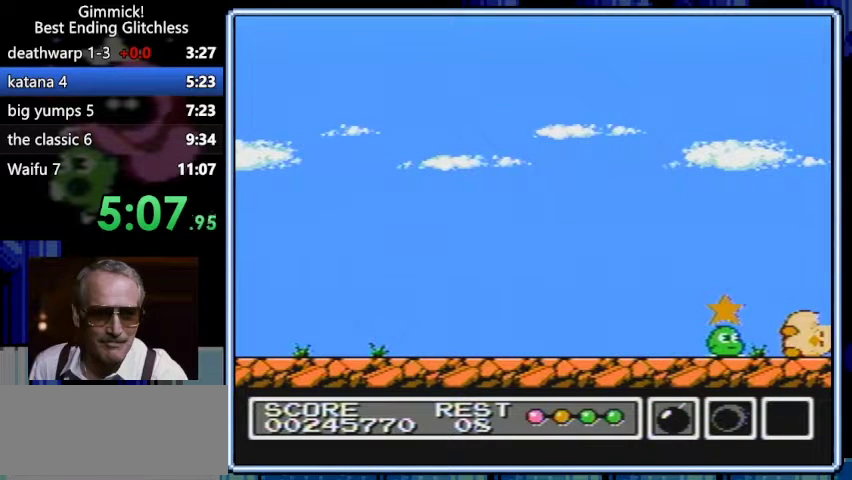
{"buttons": ["B"], "events": [[67, "B", "down"], [233, "B", "up"], [267, "B", "down"], [433, "B", "up"], [467, "B", "down"]]}
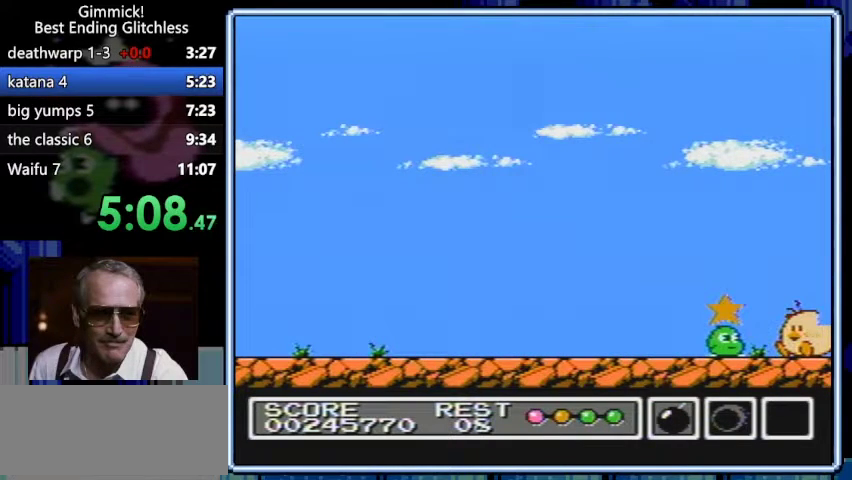
{"buttons": ["B"], "events": [[400, "B", "up"], [433, "B", "down"], [467, "B", "up"], [500, "B", "down"]]}